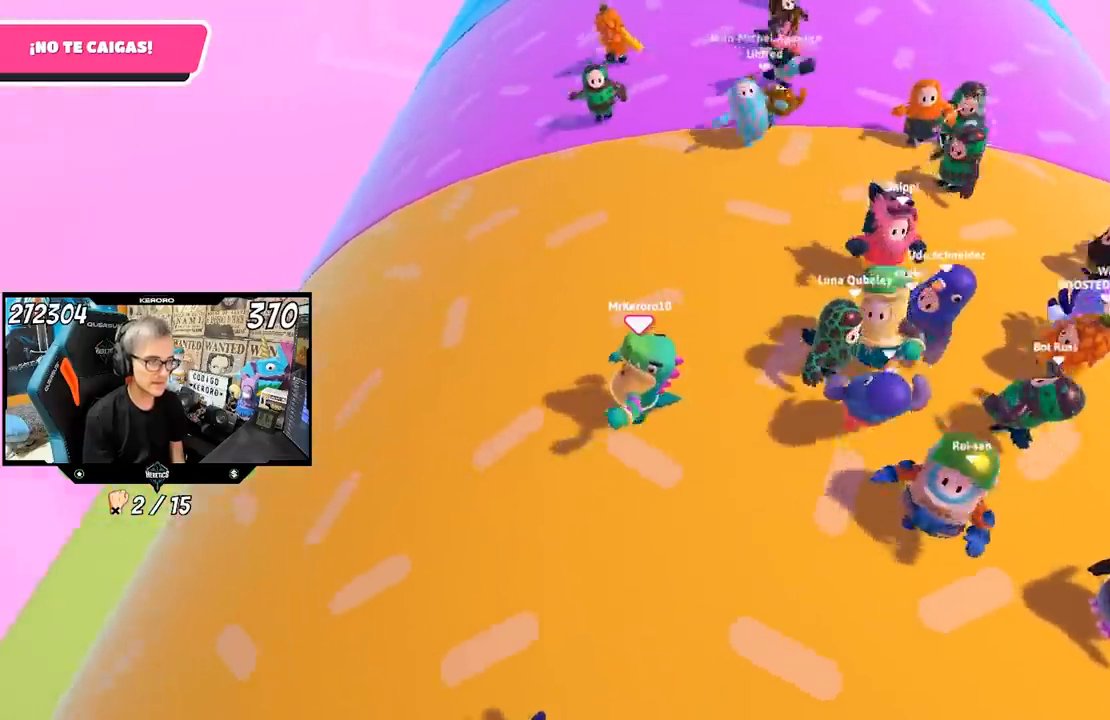
Gameplay with a controller (PlayStation layout); each line is a JSON object with the inputs held at the frame after it. "events" lists button and stick changes between this image and that frame as [ms after this image, input, new state], when the widget could be followed in between. Not read: R1.
{"buttons": [], "left_stick": "up-left", "right_stick": "center", "events": [[417, "left_stick", "up-left"]]}
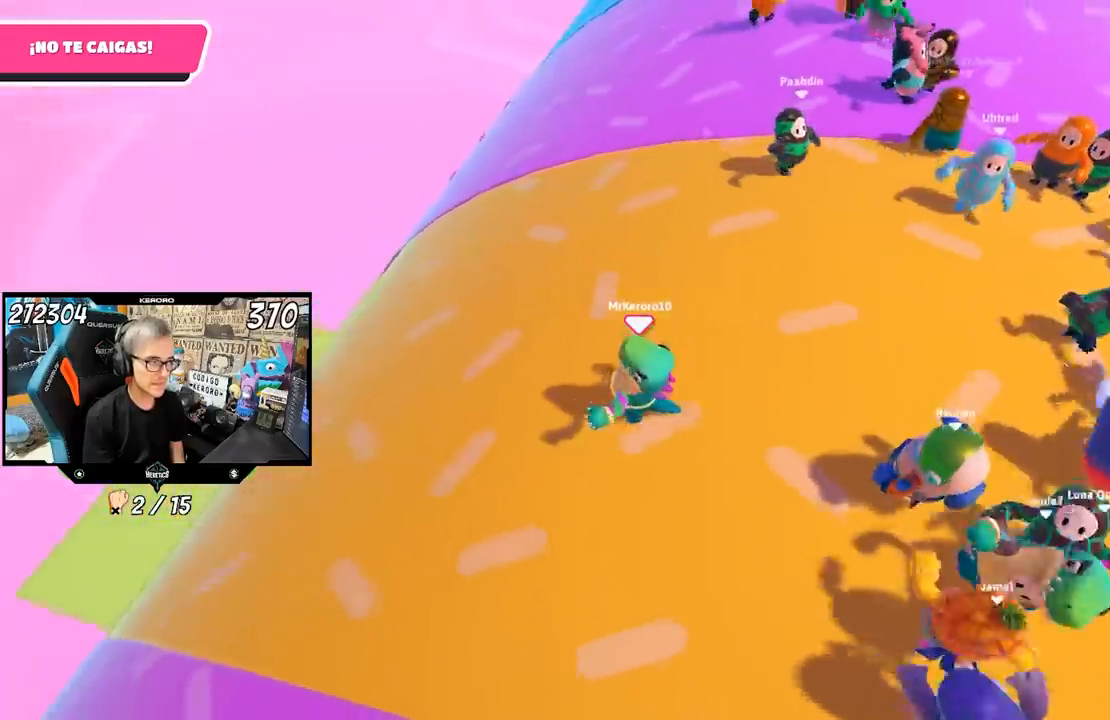
{"buttons": [], "left_stick": "up-left", "right_stick": "center", "events": [[183, "left_stick", "up"], [283, "left_stick", "up-left"]]}
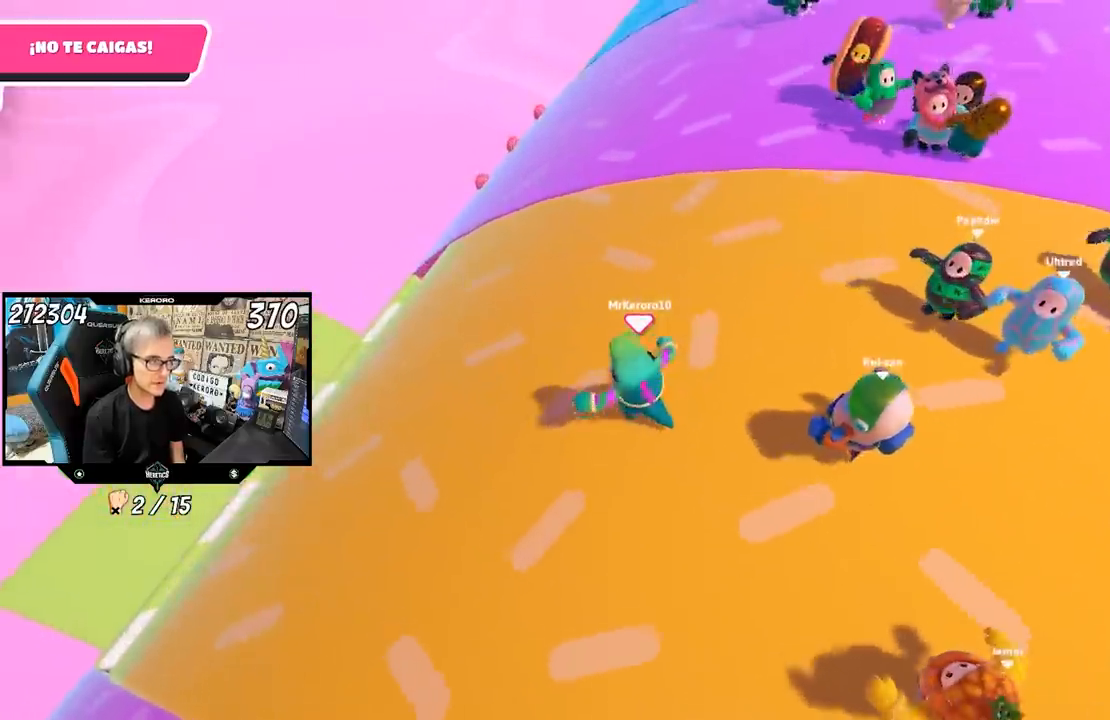
{"buttons": [], "left_stick": "up-left", "right_stick": "center", "events": [[100, "L1", "down"], [150, "L1", "up"], [350, "left_stick", "up"], [483, "left_stick", "up-left"]]}
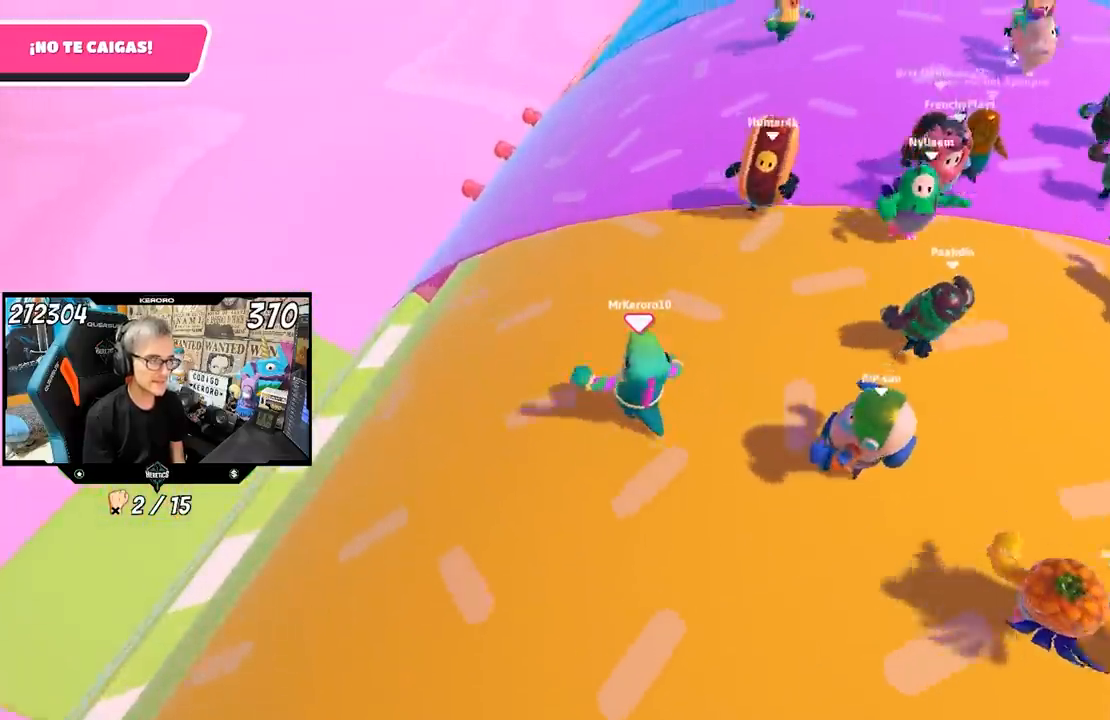
{"buttons": [], "left_stick": "up", "right_stick": "center", "events": [[83, "left_stick", "center"], [200, "left_stick", "up-right"], [250, "left_stick", "up"]]}
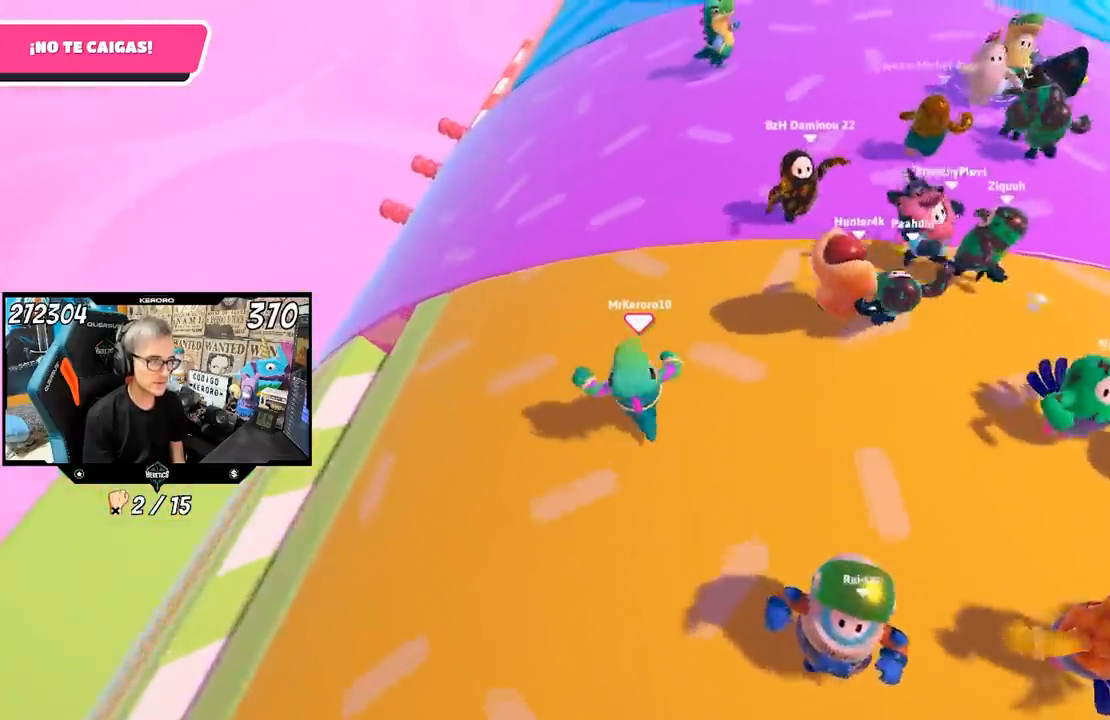
{"buttons": [], "left_stick": "up", "right_stick": "center", "events": []}
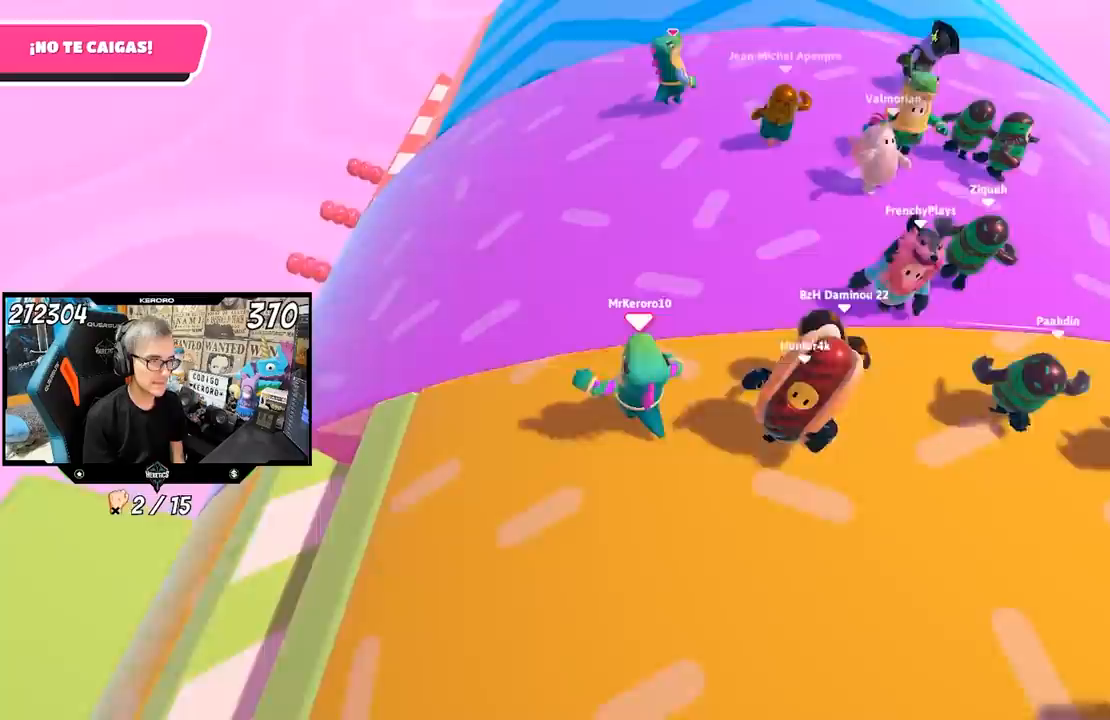
{"buttons": [], "left_stick": "up-right", "right_stick": "center", "events": [[450, "left_stick", "up-right"]]}
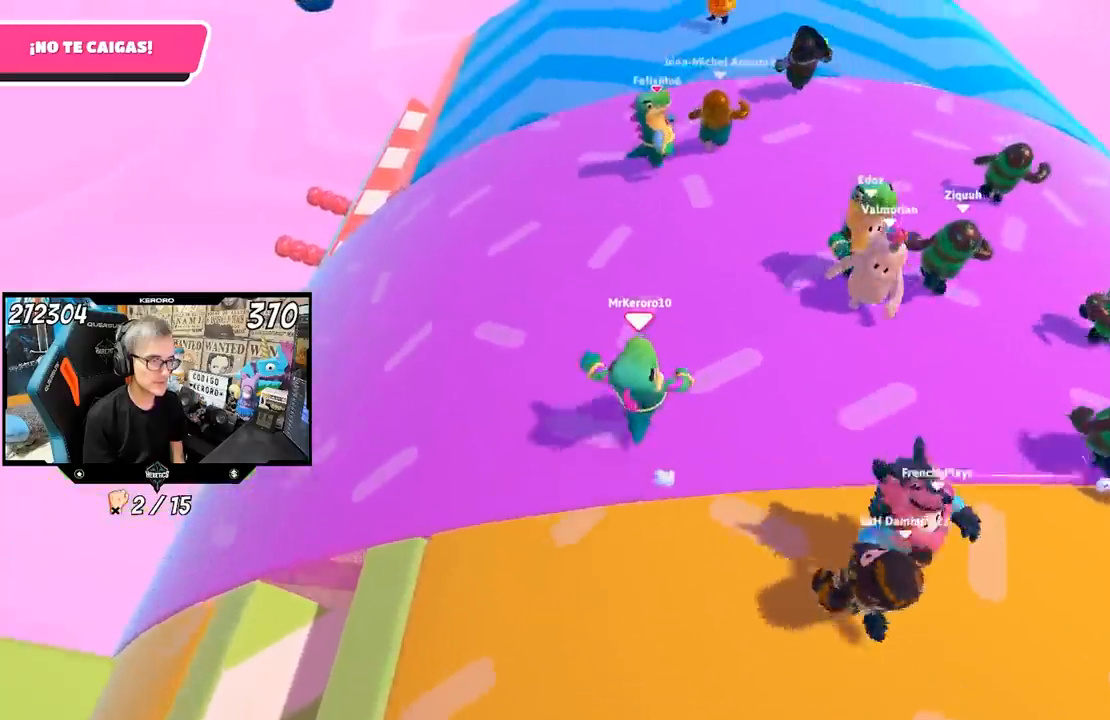
{"buttons": [], "left_stick": "up-right", "right_stick": "right", "events": [[67, "right_stick", "right"], [117, "L1", "down"], [217, "L1", "up"], [300, "L1", "down"], [433, "L1", "up"]]}
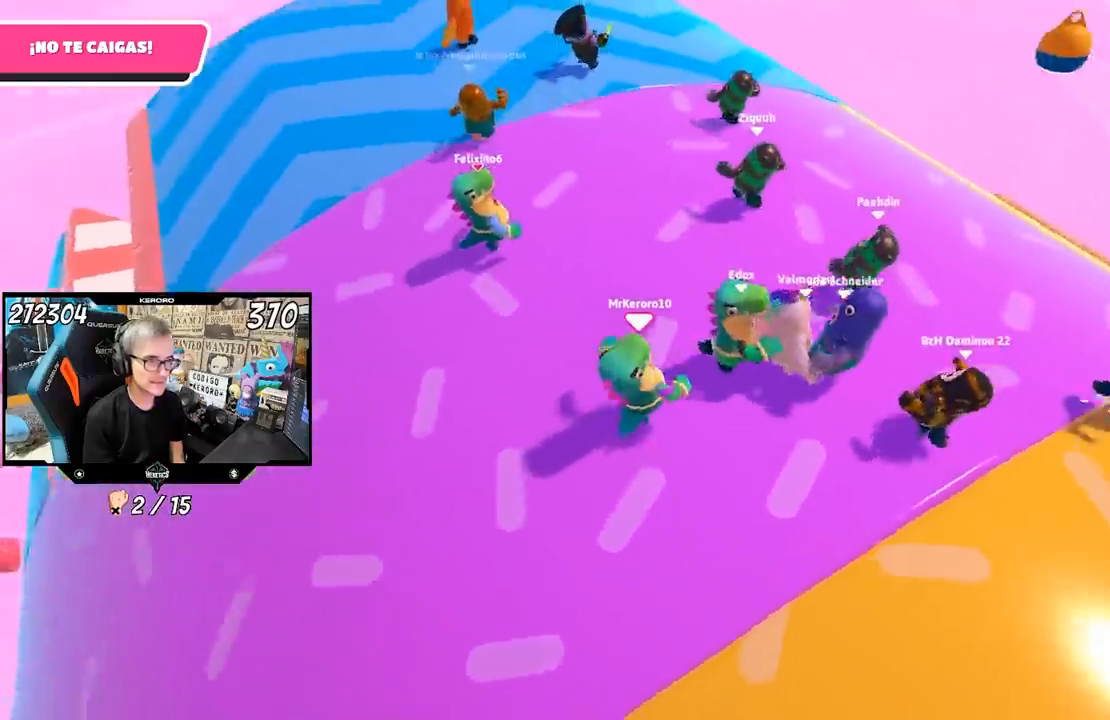
{"buttons": [], "left_stick": "up", "right_stick": "center", "events": [[67, "left_stick", "up"], [400, "right_stick", "center"]]}
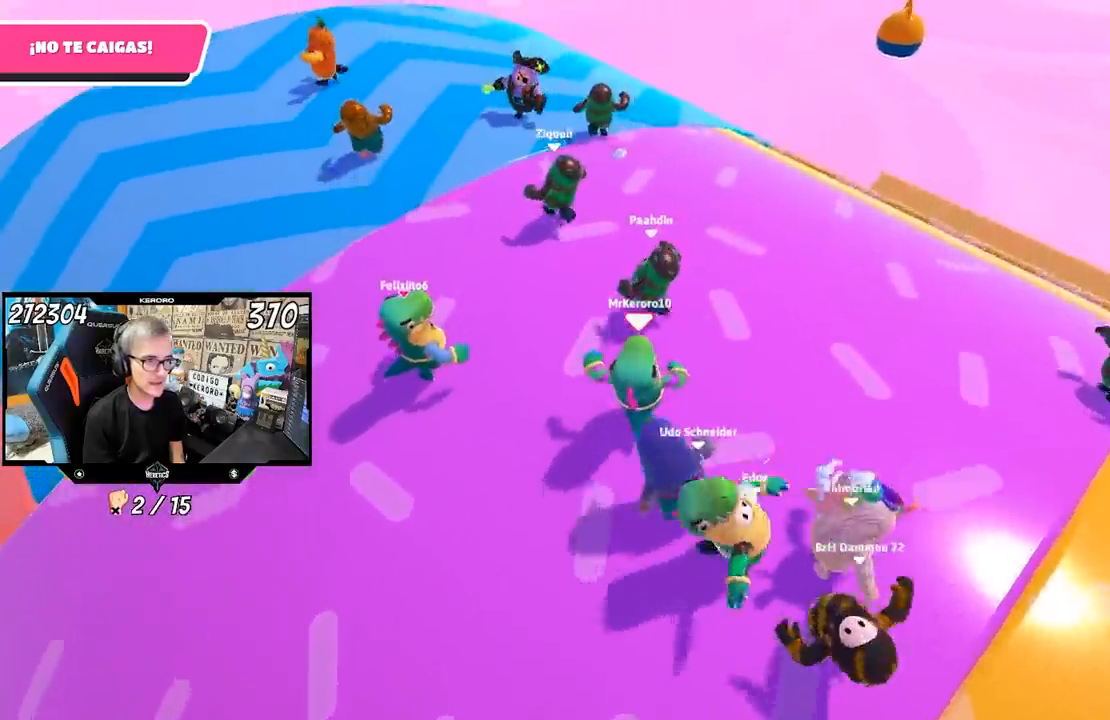
{"buttons": [], "left_stick": "up", "right_stick": "center", "events": [[317, "L1", "down"], [367, "L1", "up"]]}
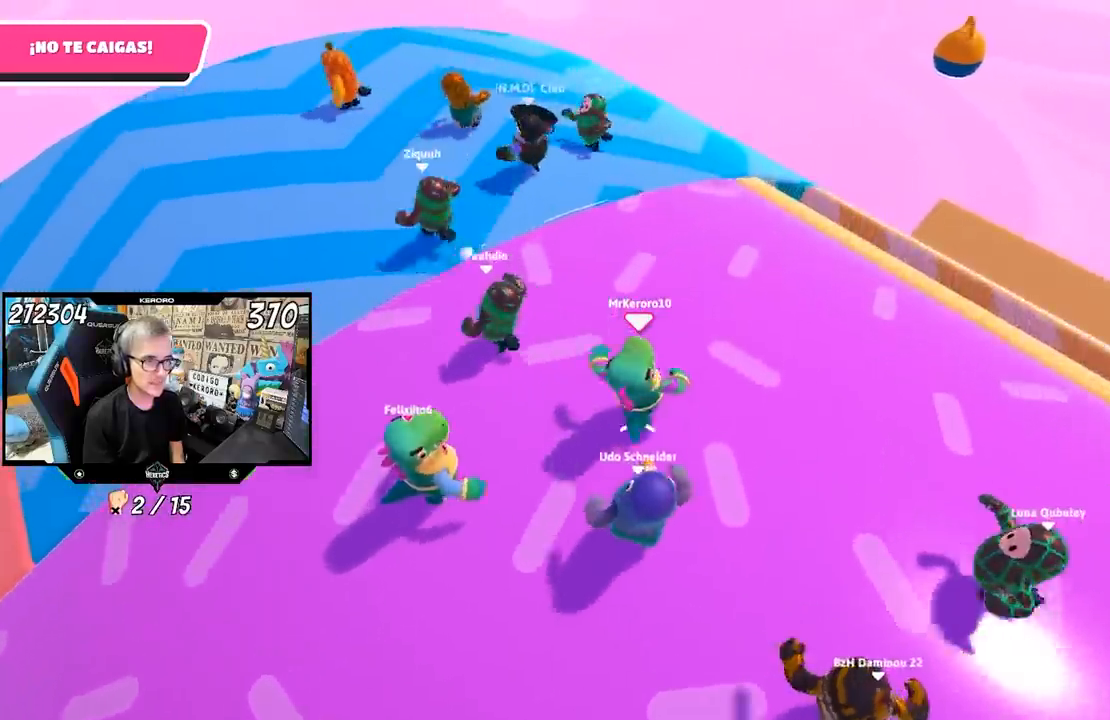
{"buttons": [], "left_stick": "up", "right_stick": "center", "events": []}
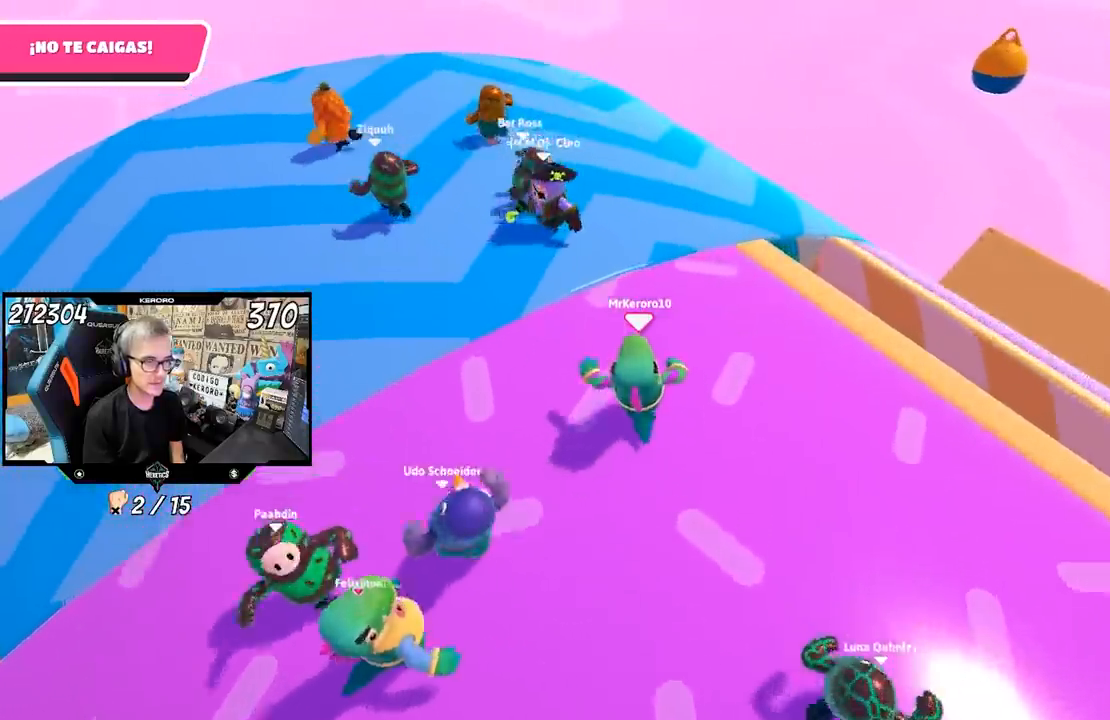
{"buttons": [], "left_stick": "up", "right_stick": "center", "events": []}
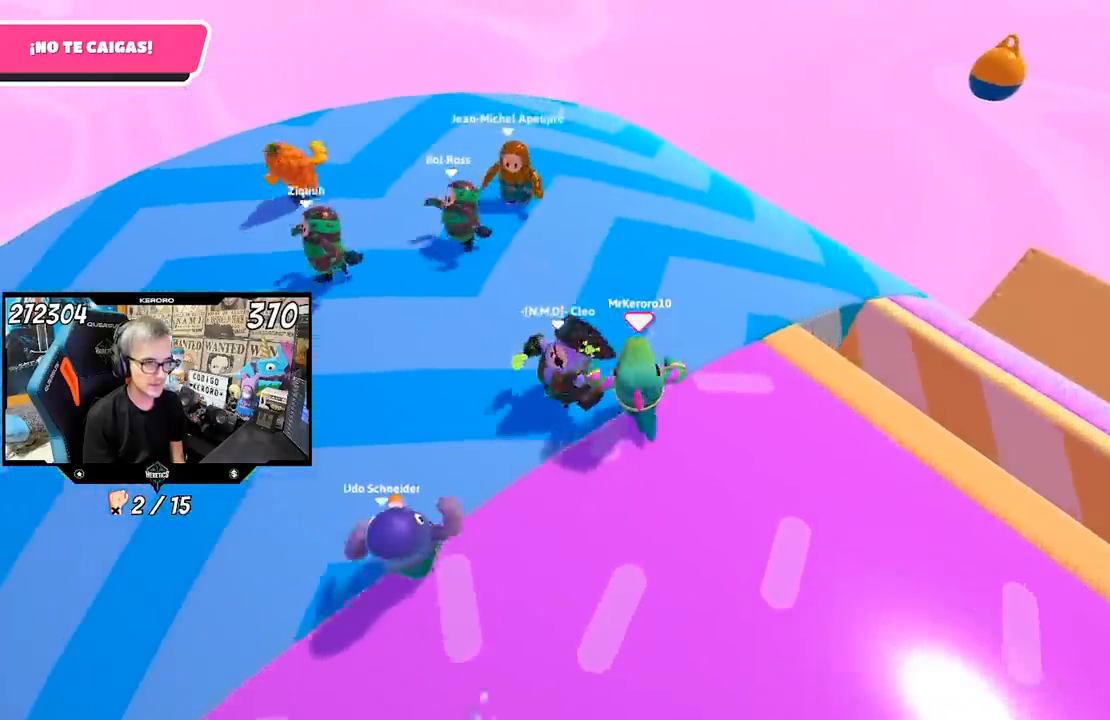
{"buttons": [], "left_stick": "up-left", "right_stick": "center", "events": [[133, "left_stick", "up-left"]]}
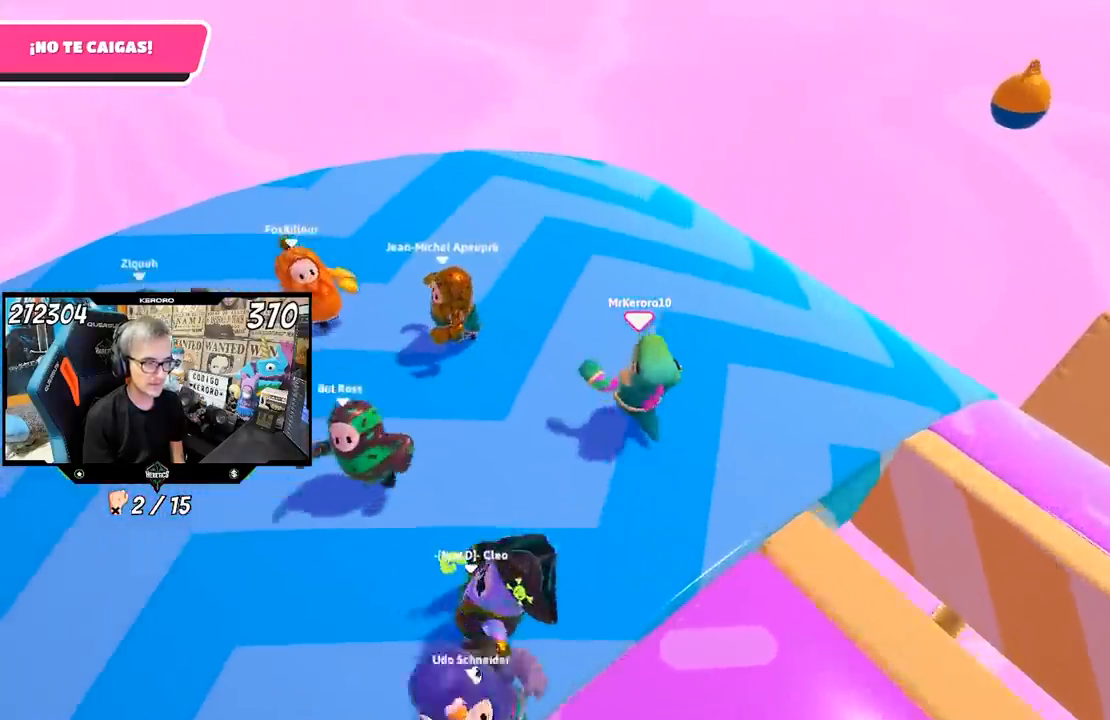
{"buttons": [], "left_stick": "up-left", "right_stick": "left", "events": [[150, "left_stick", "left"], [217, "right_stick", "left"], [333, "left_stick", "center"], [467, "left_stick", "up-left"]]}
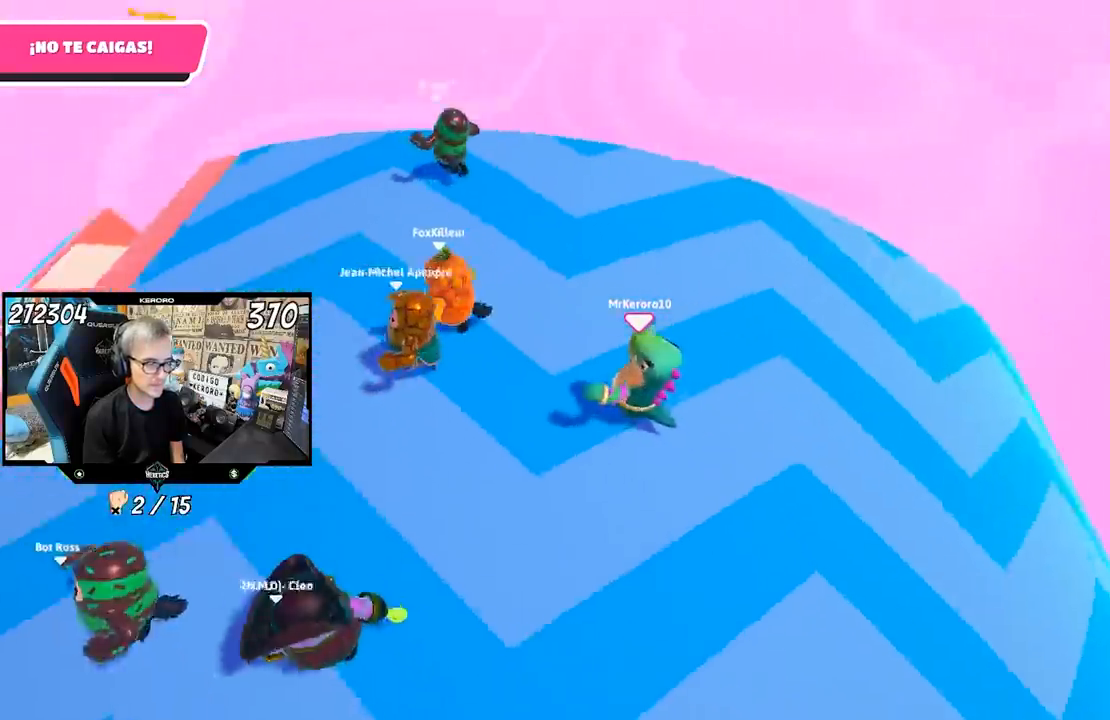
{"buttons": [], "left_stick": "up-left", "right_stick": "left", "events": []}
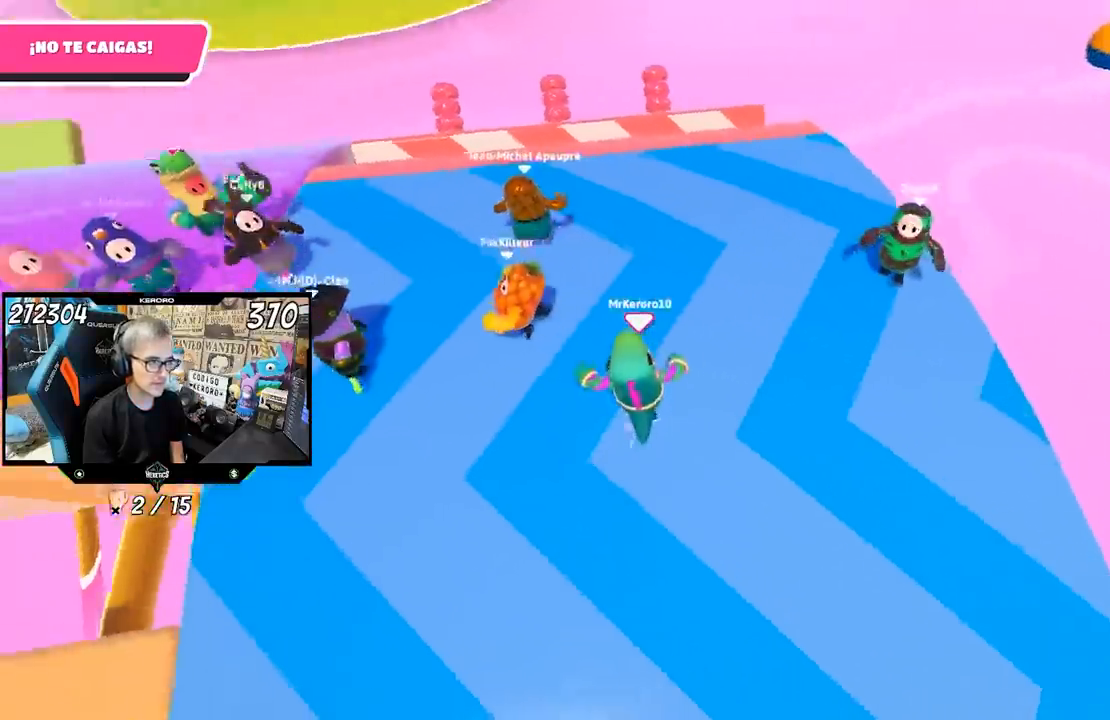
{"buttons": [], "left_stick": "center", "right_stick": "left", "events": [[317, "left_stick", "center"]]}
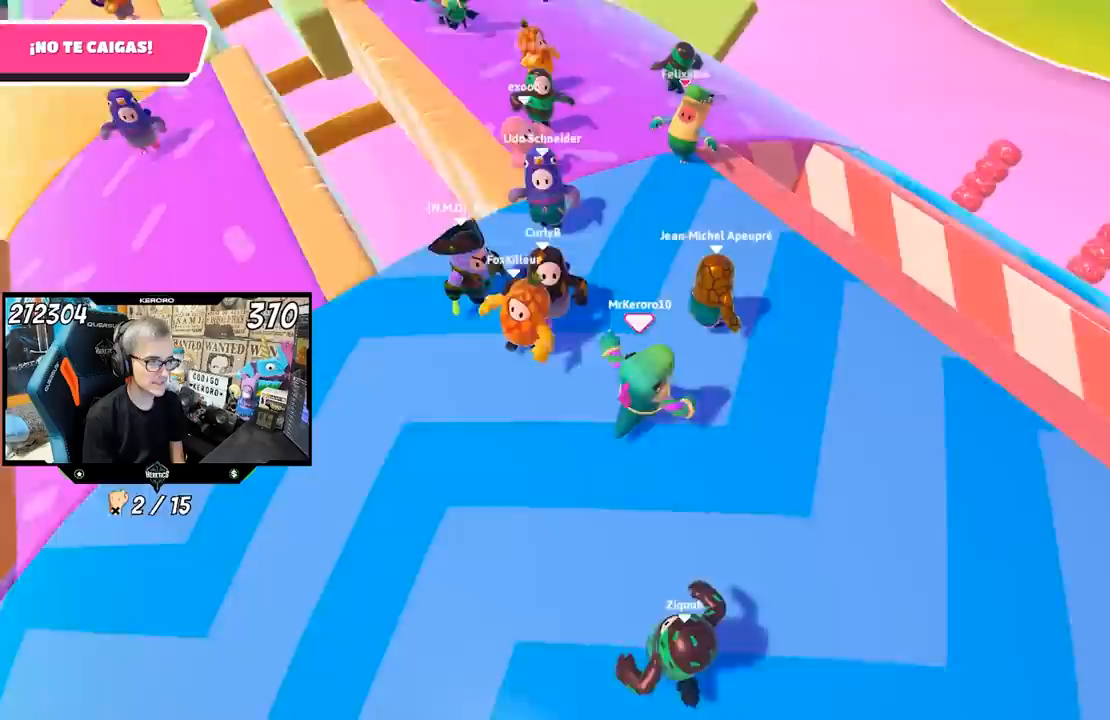
{"buttons": [], "left_stick": "up", "right_stick": "center", "events": [[83, "left_stick", "left"], [183, "left_stick", "up-right"], [250, "right_stick", "center"], [383, "left_stick", "center"], [483, "left_stick", "up"]]}
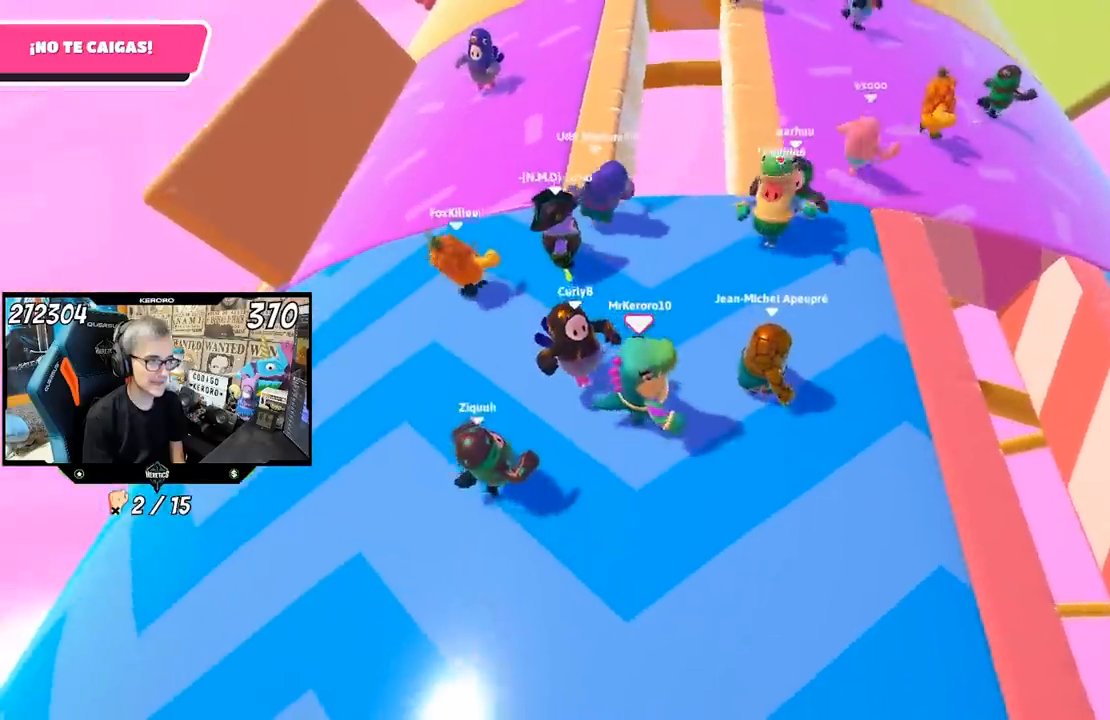
{"buttons": [], "left_stick": "up", "right_stick": "center", "events": []}
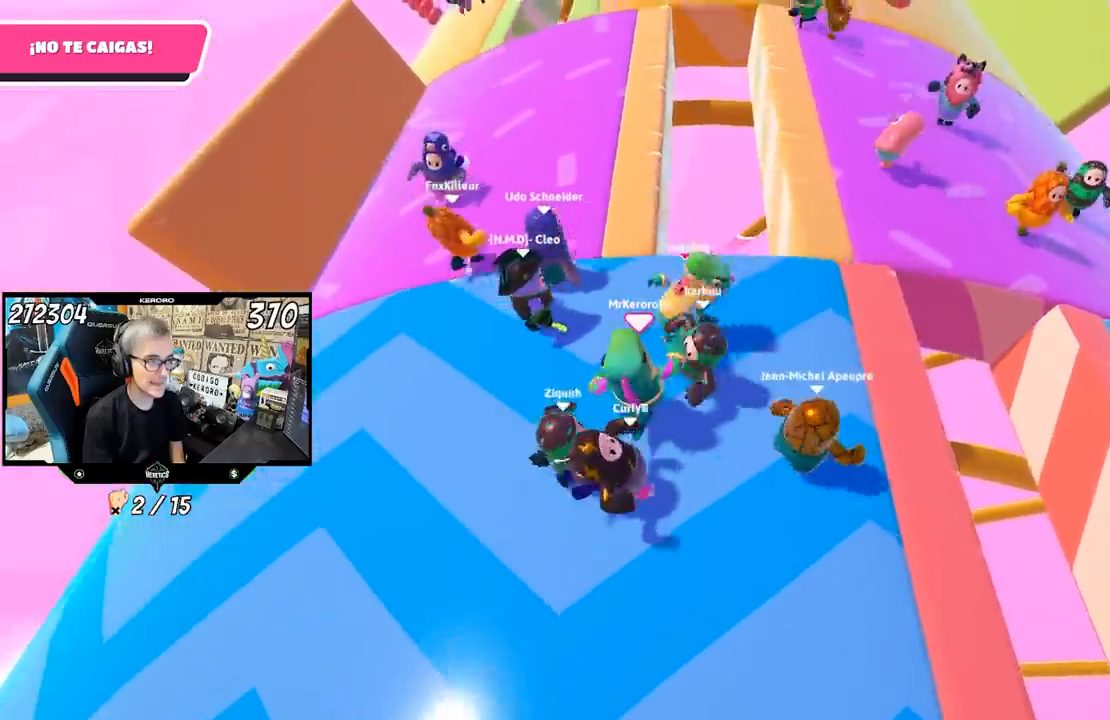
{"buttons": [], "left_stick": "up-right", "right_stick": "center", "events": [[350, "left_stick", "up-right"]]}
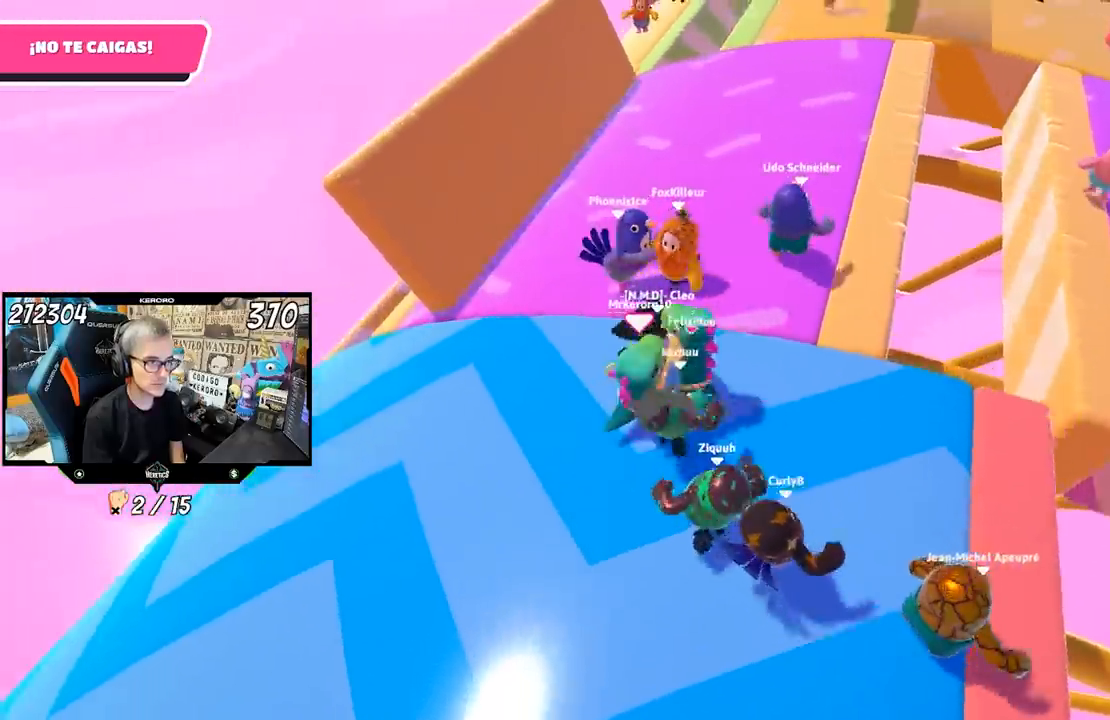
{"buttons": [], "left_stick": "up-right", "right_stick": "right", "events": [[83, "right_stick", "right"]]}
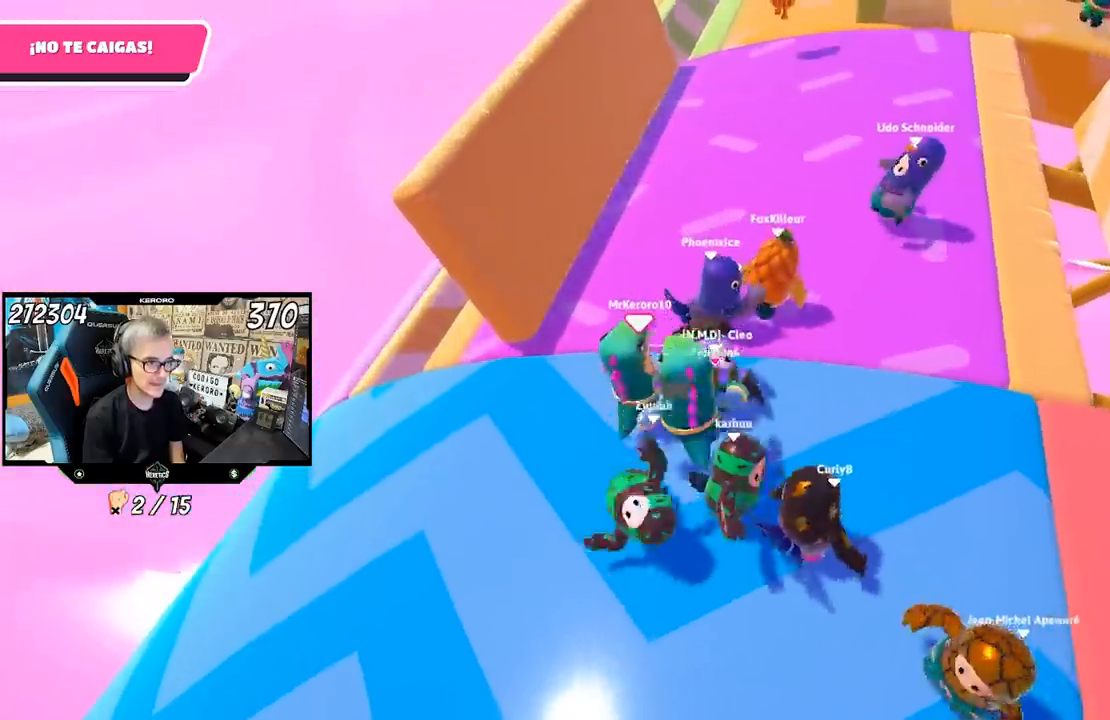
{"buttons": [], "left_stick": "up", "right_stick": "right", "events": [[83, "left_stick", "right"], [267, "left_stick", "up"]]}
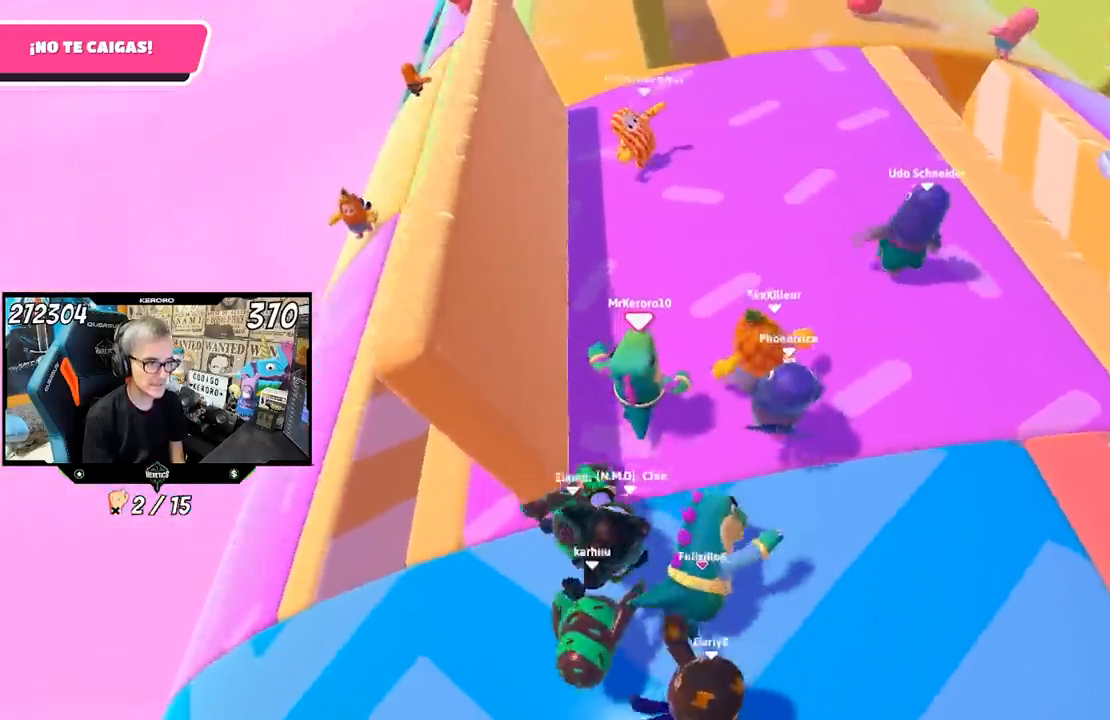
{"buttons": [], "left_stick": "up-right", "right_stick": "right", "events": [[150, "left_stick", "up-right"]]}
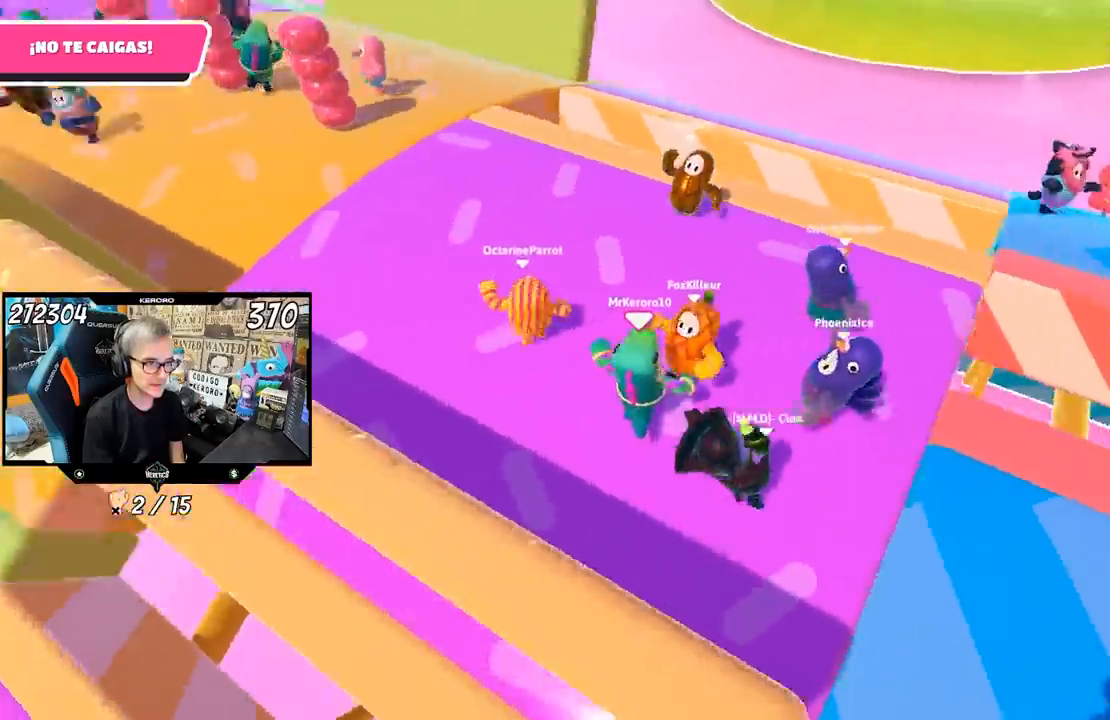
{"buttons": [], "left_stick": "up-right", "right_stick": "right", "events": [[17, "left_stick", "center"], [150, "left_stick", "right"], [283, "left_stick", "center"], [467, "left_stick", "up-right"]]}
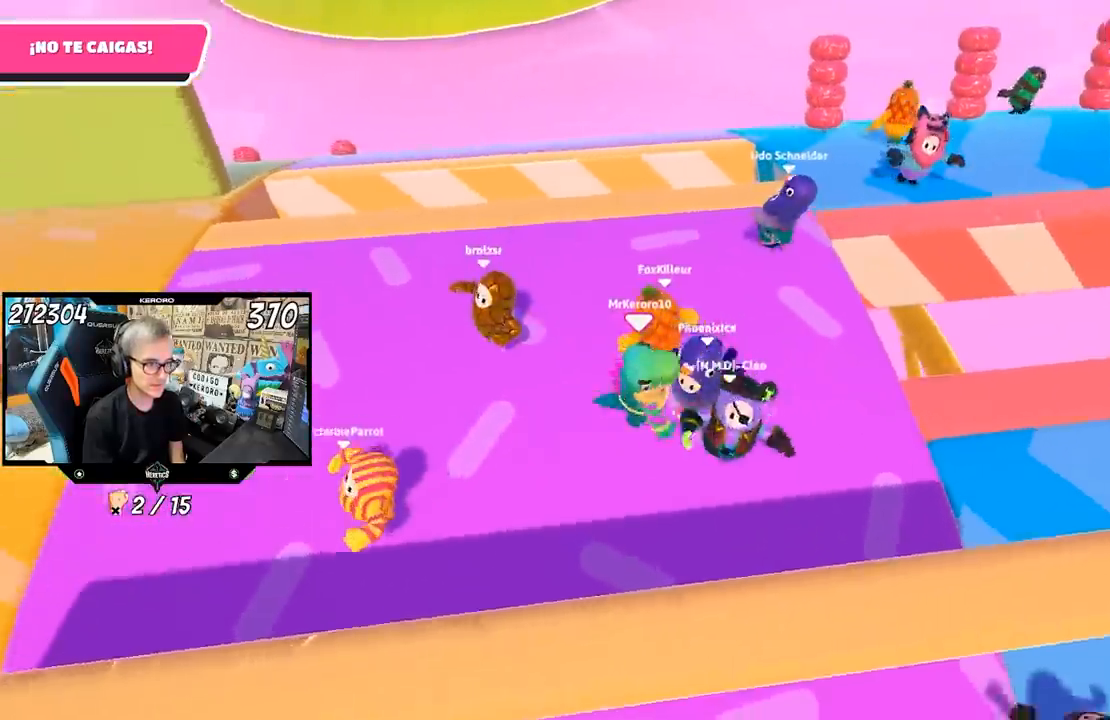
{"buttons": [], "left_stick": "center", "right_stick": "center", "events": [[117, "left_stick", "center"], [250, "left_stick", "up-right"], [383, "right_stick", "center"], [467, "left_stick", "center"]]}
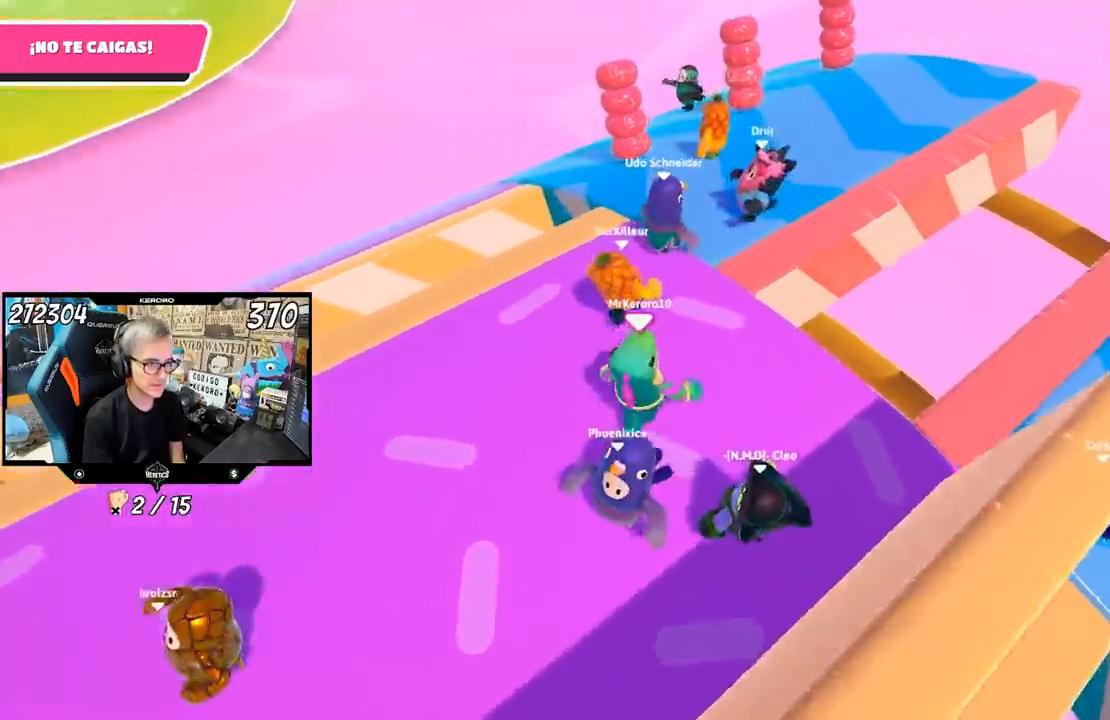
{"buttons": [], "left_stick": "up-right", "right_stick": "right", "events": [[67, "left_stick", "up-right"], [83, "right_stick", "right"], [167, "left_stick", "up"], [417, "left_stick", "up-right"]]}
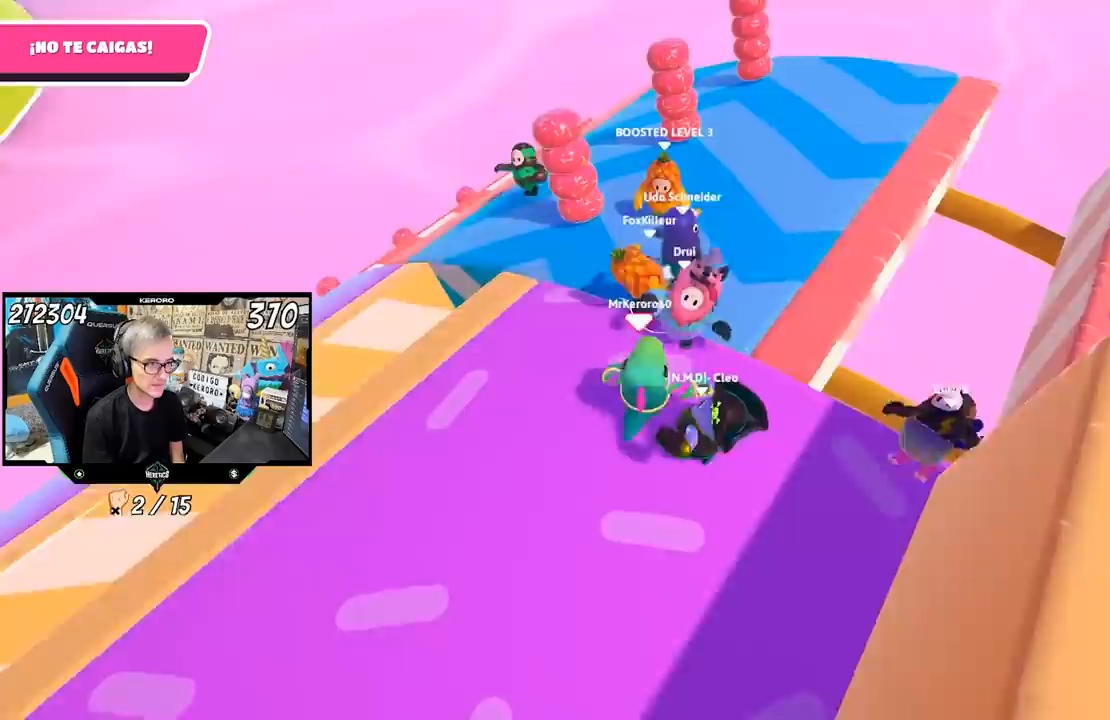
{"buttons": [], "left_stick": "down-left", "right_stick": "left", "events": [[50, "left_stick", "center"], [133, "right_stick", "center"], [250, "left_stick", "down-left"], [367, "right_stick", "left"]]}
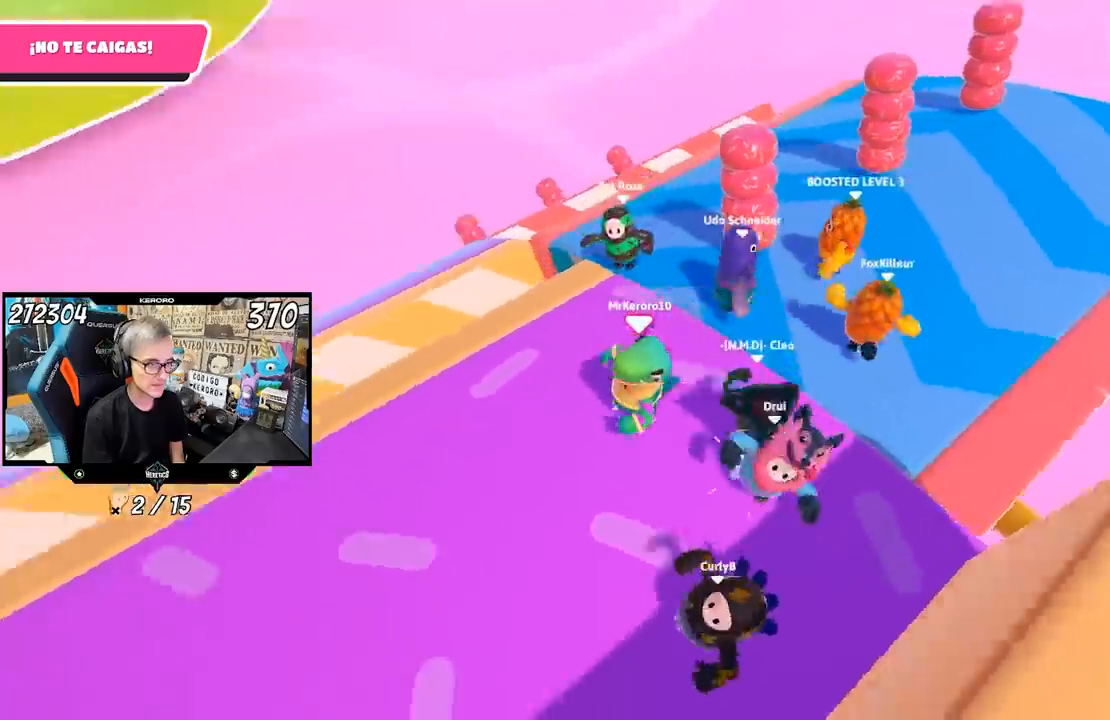
{"buttons": [], "left_stick": "up-left", "right_stick": "center", "events": [[133, "left_stick", "left"], [483, "left_stick", "up-left"], [483, "right_stick", "center"]]}
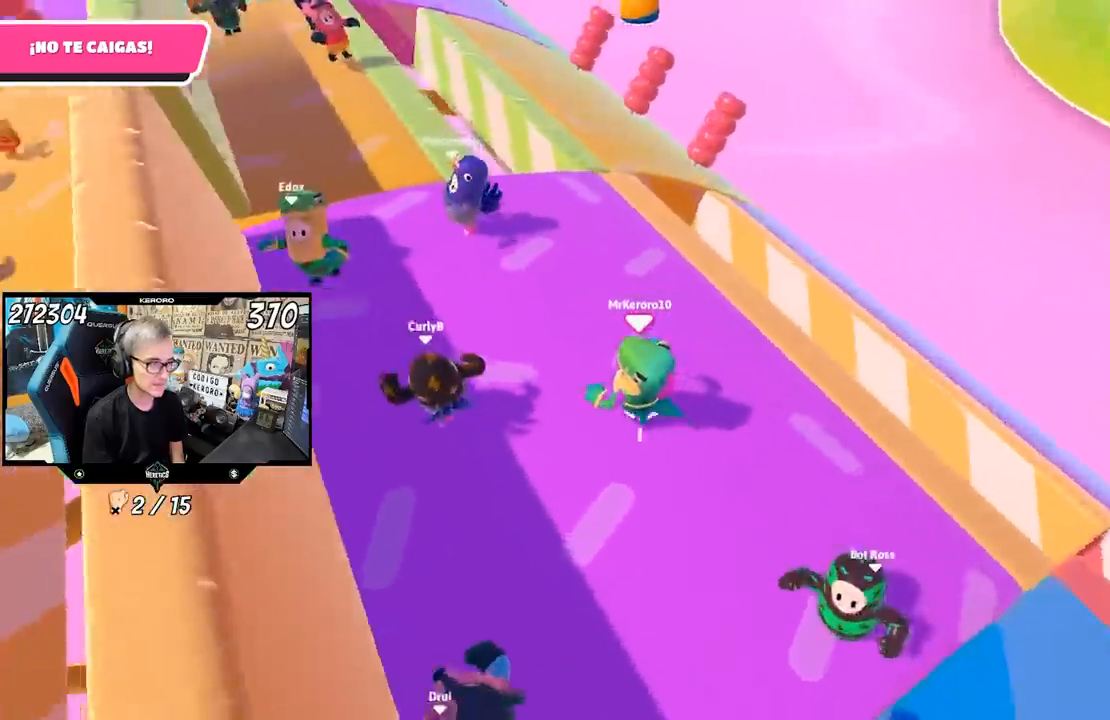
{"buttons": [], "left_stick": "up", "right_stick": "center", "events": [[83, "left_stick", "up"]]}
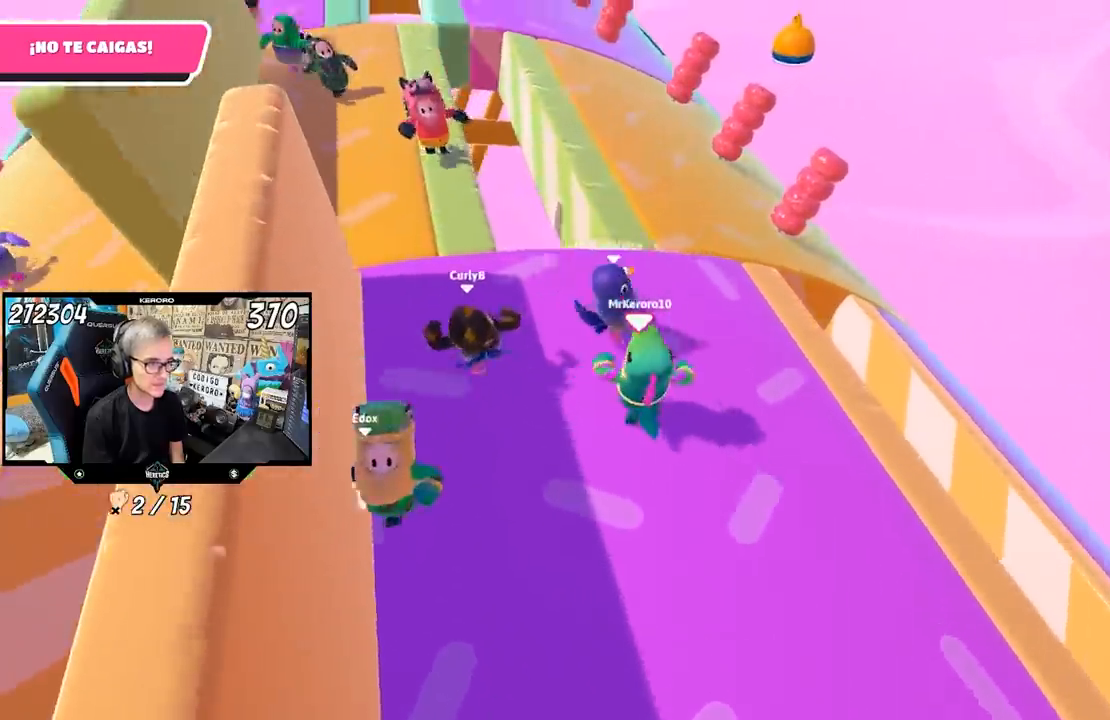
{"buttons": [], "left_stick": "up", "right_stick": "center", "events": [[150, "left_stick", "up-left"], [283, "left_stick", "up"]]}
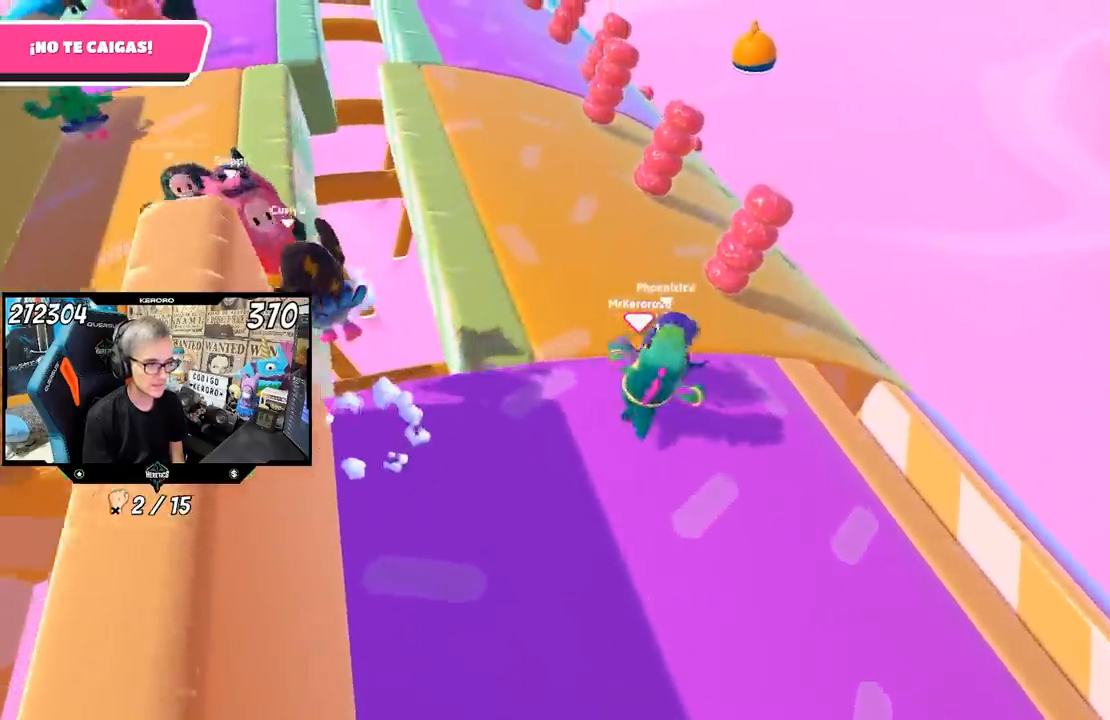
{"buttons": [], "left_stick": "center", "right_stick": "center", "events": [[167, "left_stick", "up-right"], [317, "left_stick", "up"], [483, "left_stick", "center"]]}
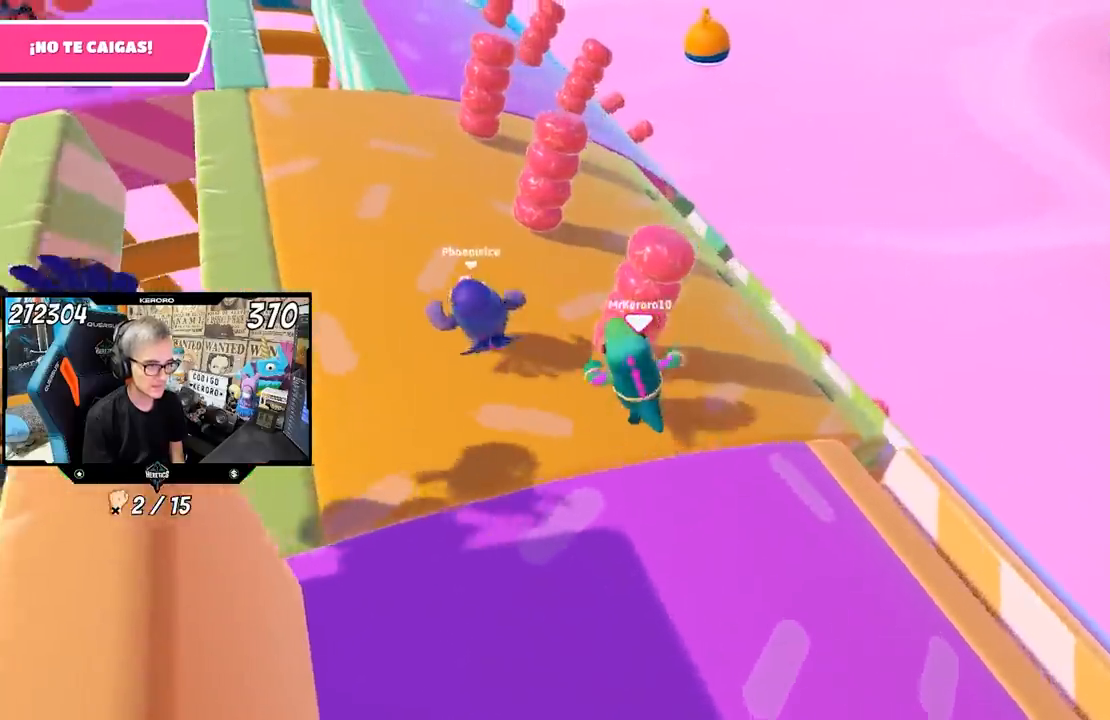
{"buttons": [], "left_stick": "up-right", "right_stick": "left", "events": [[50, "left_stick", "down-right"], [50, "right_stick", "left"], [317, "left_stick", "up-right"]]}
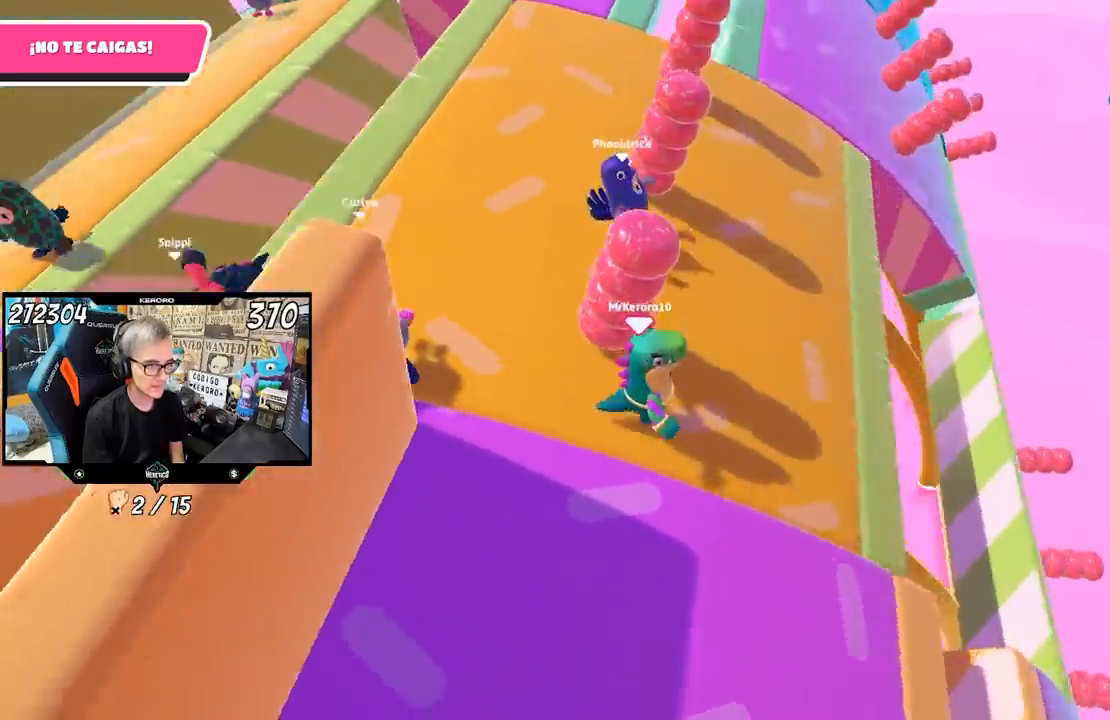
{"buttons": [], "left_stick": "center", "right_stick": "left", "events": [[17, "left_stick", "center"], [167, "left_stick", "right"], [250, "L1", "down"], [283, "left_stick", "center"], [317, "L1", "up"]]}